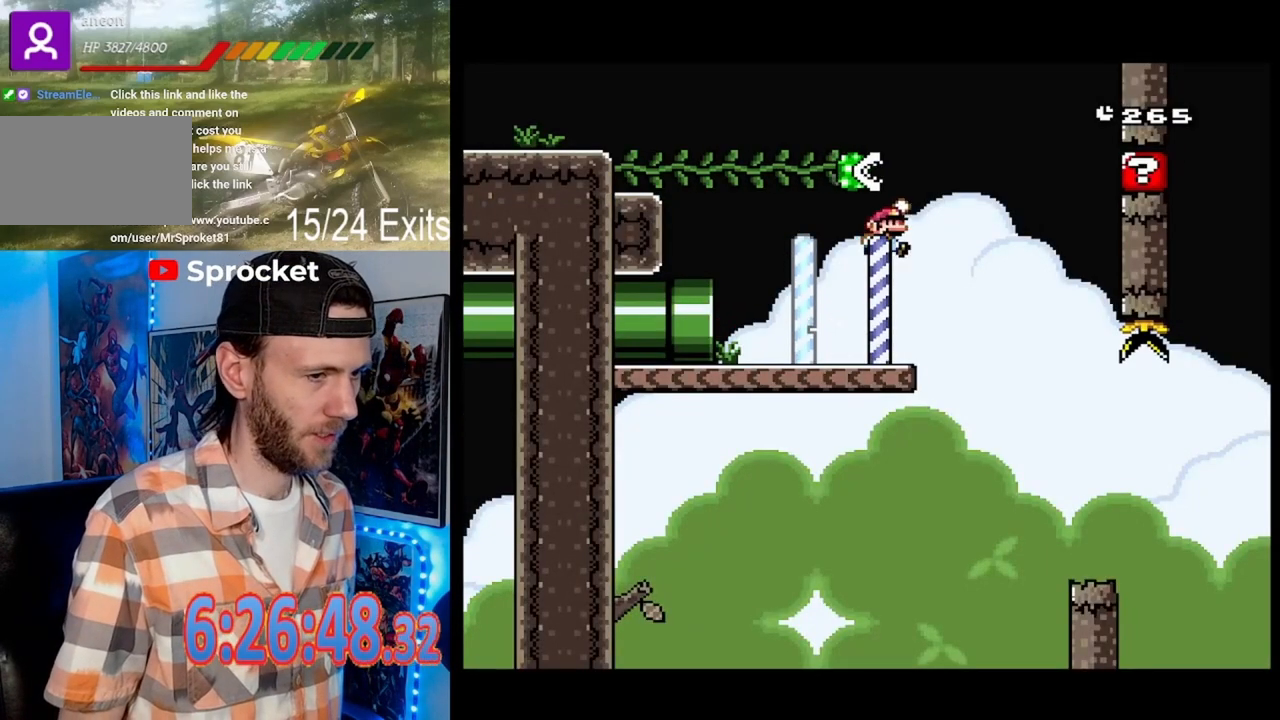
Gameplay with a controller (Nintendo layout); each line is a JSON object with the inputs held at the frame after it. "events" lists button and stick changes between this image and that frame as [ms after this image, input, new state], when the widget could be followed in between. Not read: B DPAD_DOWN DPAD_LEFT DPAD_RIGHT L1 L3 R1 R3.
{"buttons": ["Y"], "events": []}
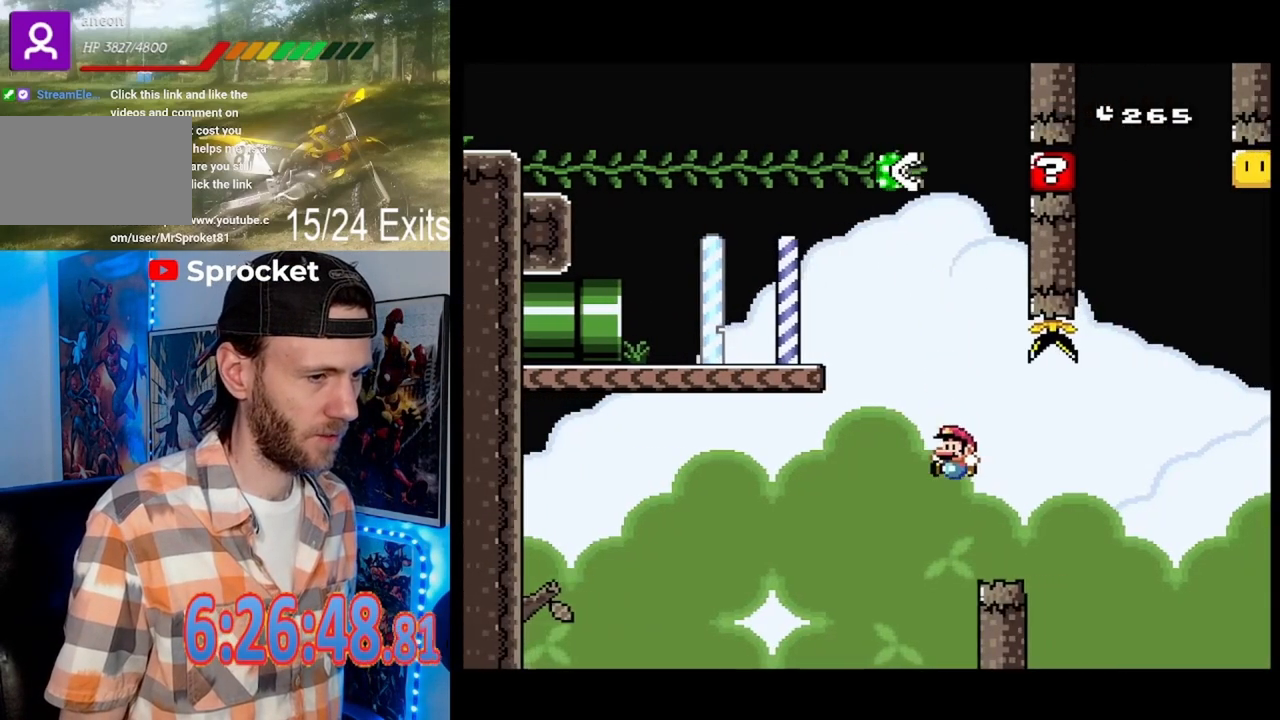
{"buttons": ["Y"], "events": [[100, "Y", "up"], [300, "Y", "down"]]}
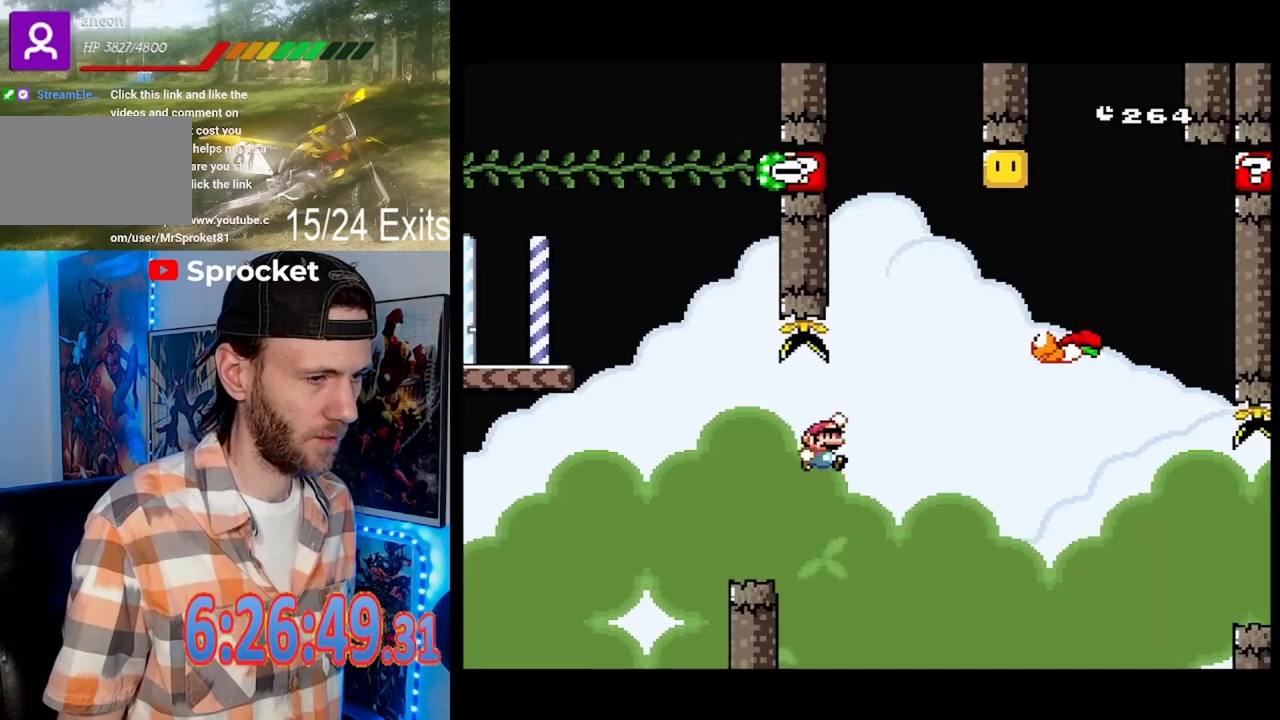
{"buttons": ["Y"], "events": []}
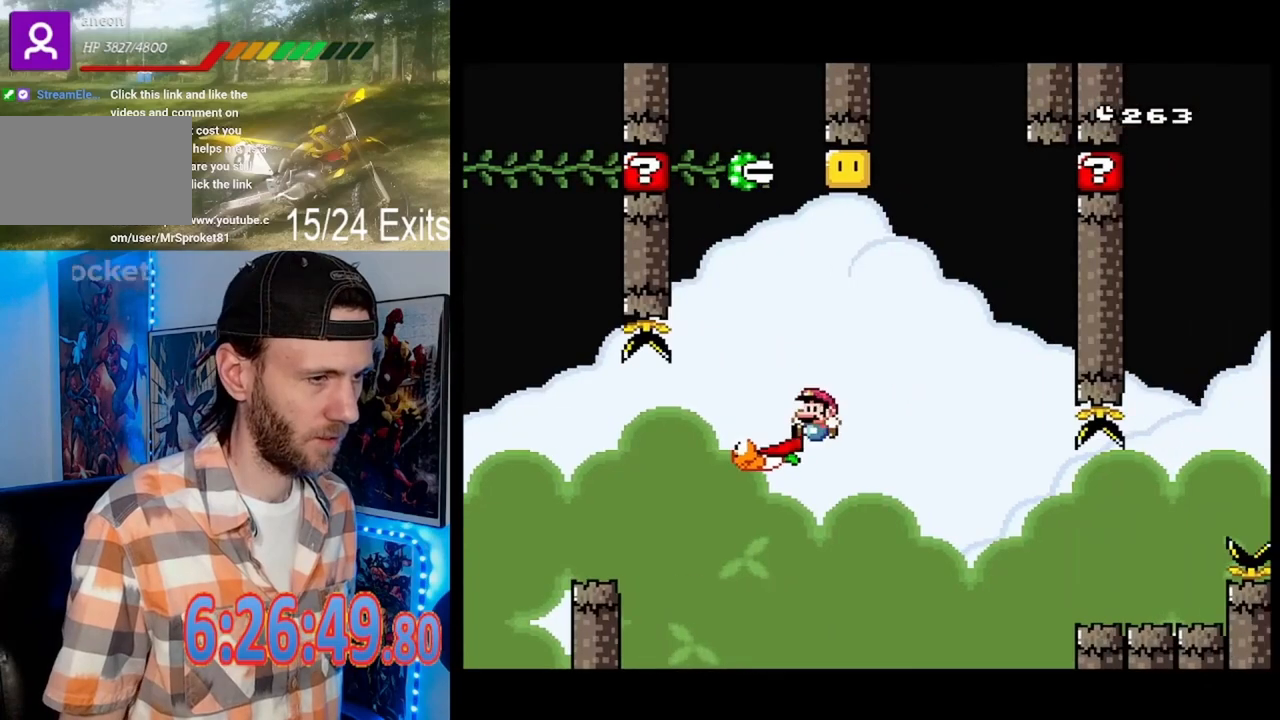
{"buttons": [], "events": [[467, "Y", "up"]]}
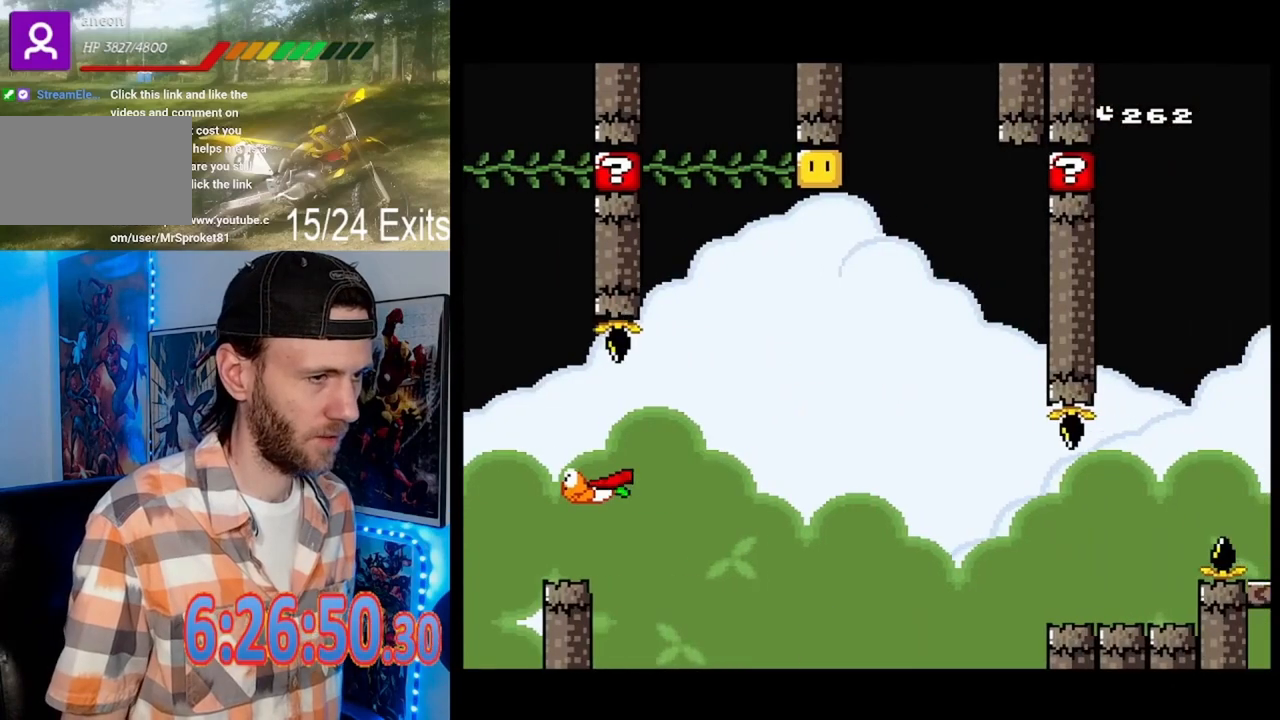
{"buttons": ["Y"], "events": [[167, "Y", "down"], [267, "Y", "up"], [433, "Y", "down"]]}
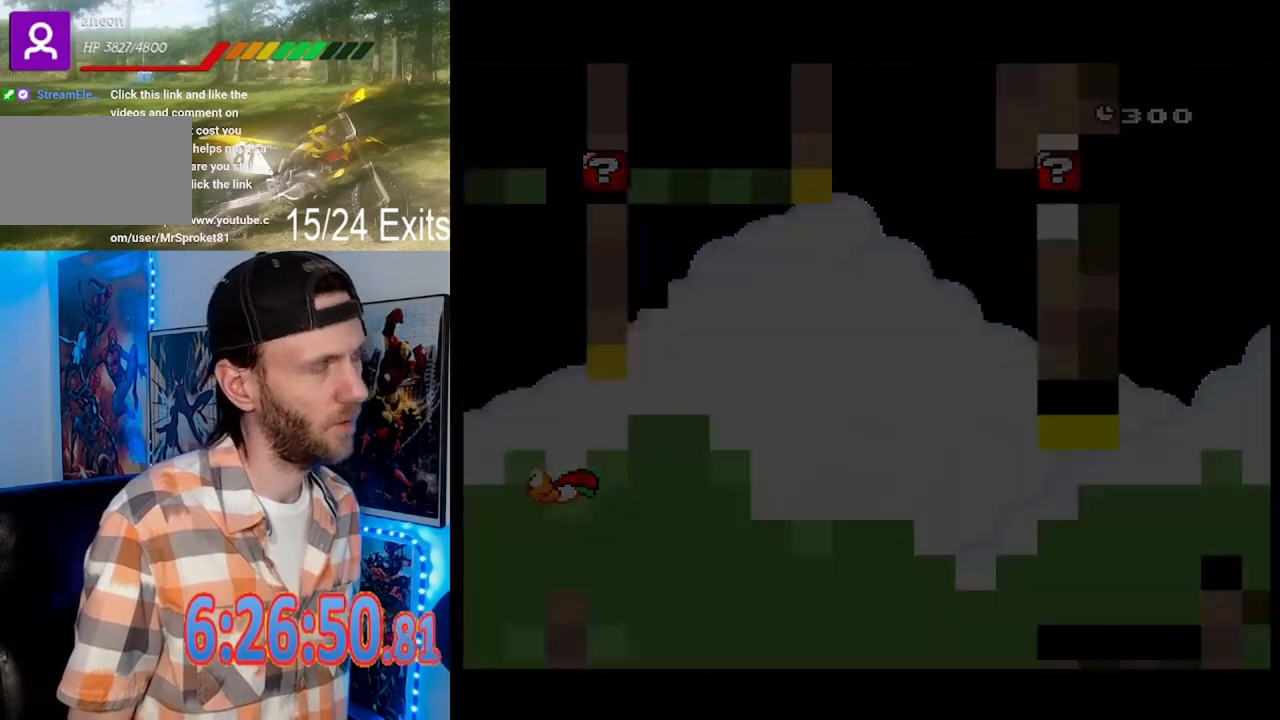
{"buttons": ["Y"], "events": [[33, "Y", "up"], [167, "Y", "down"], [267, "Y", "up"], [500, "Y", "down"]]}
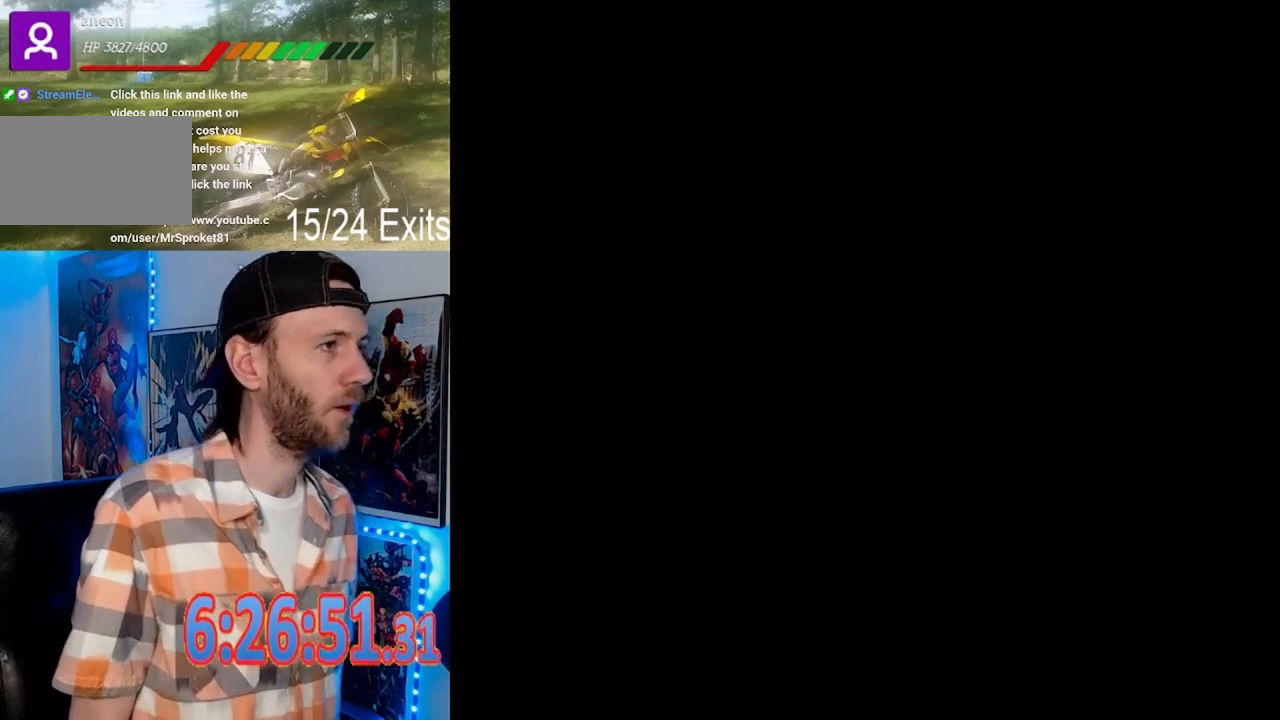
{"buttons": ["Y"], "events": []}
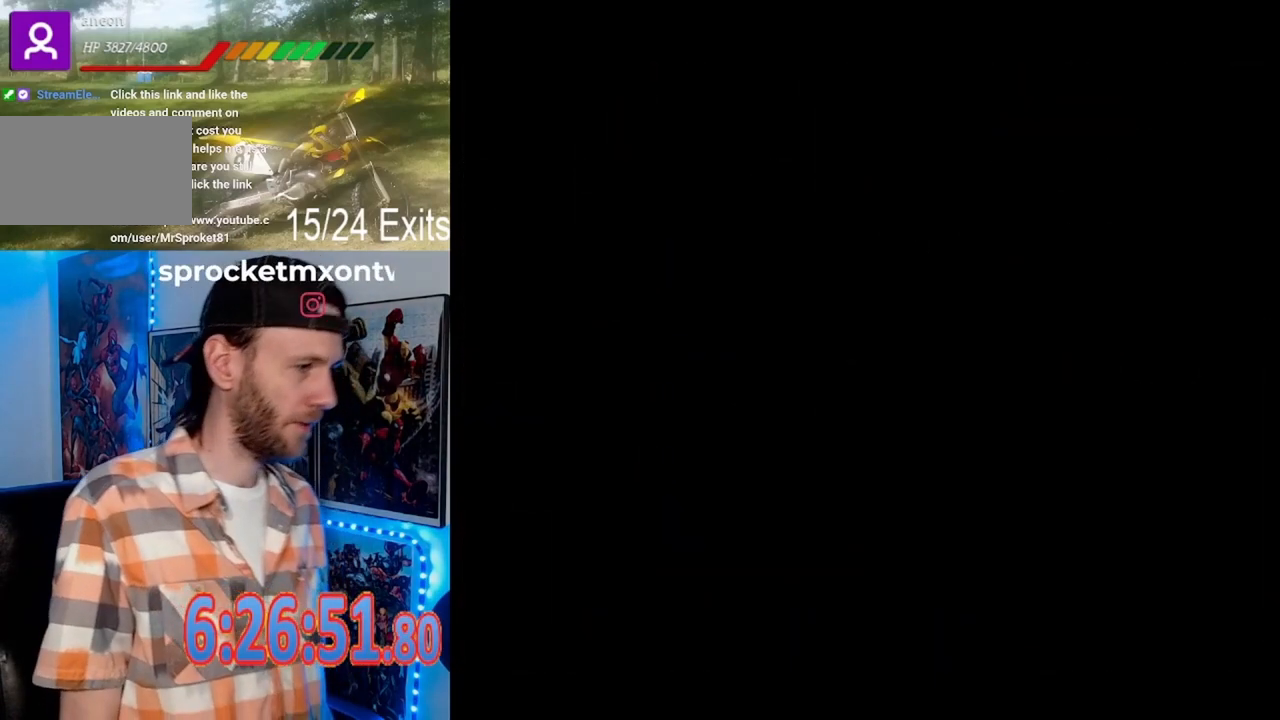
{"buttons": ["Y"], "events": []}
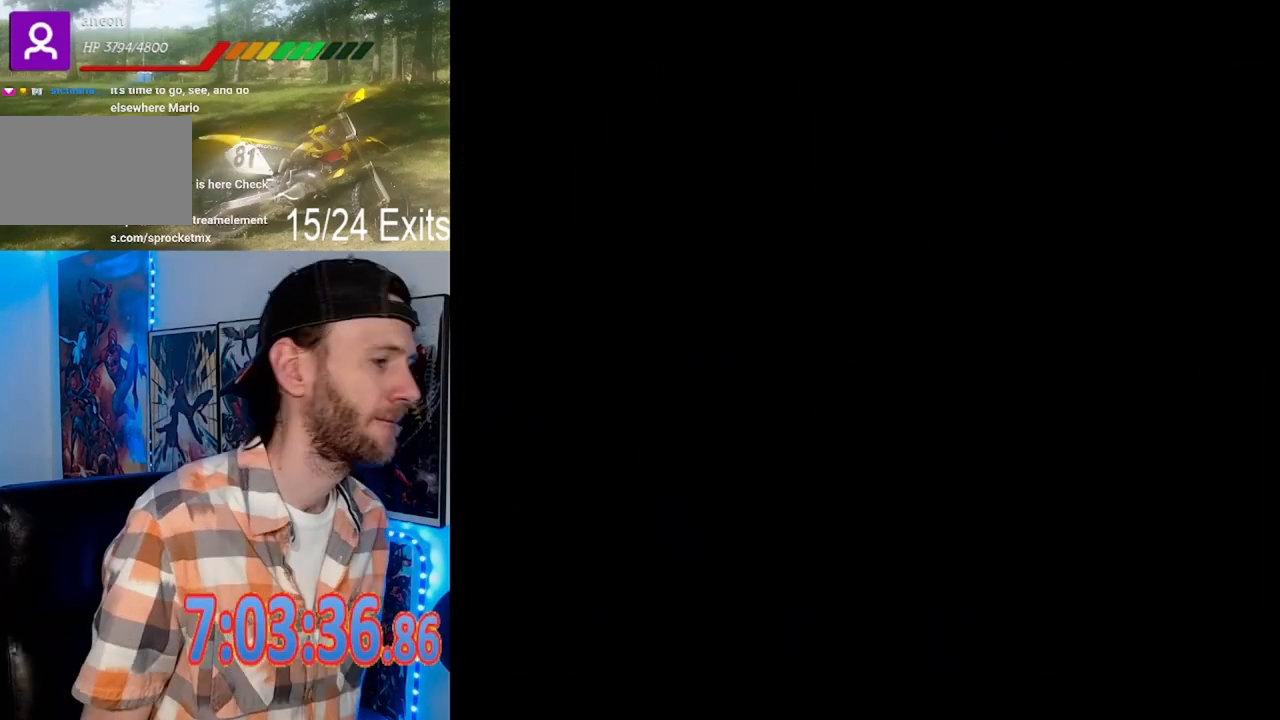
{"buttons": ["Y"], "events": []}
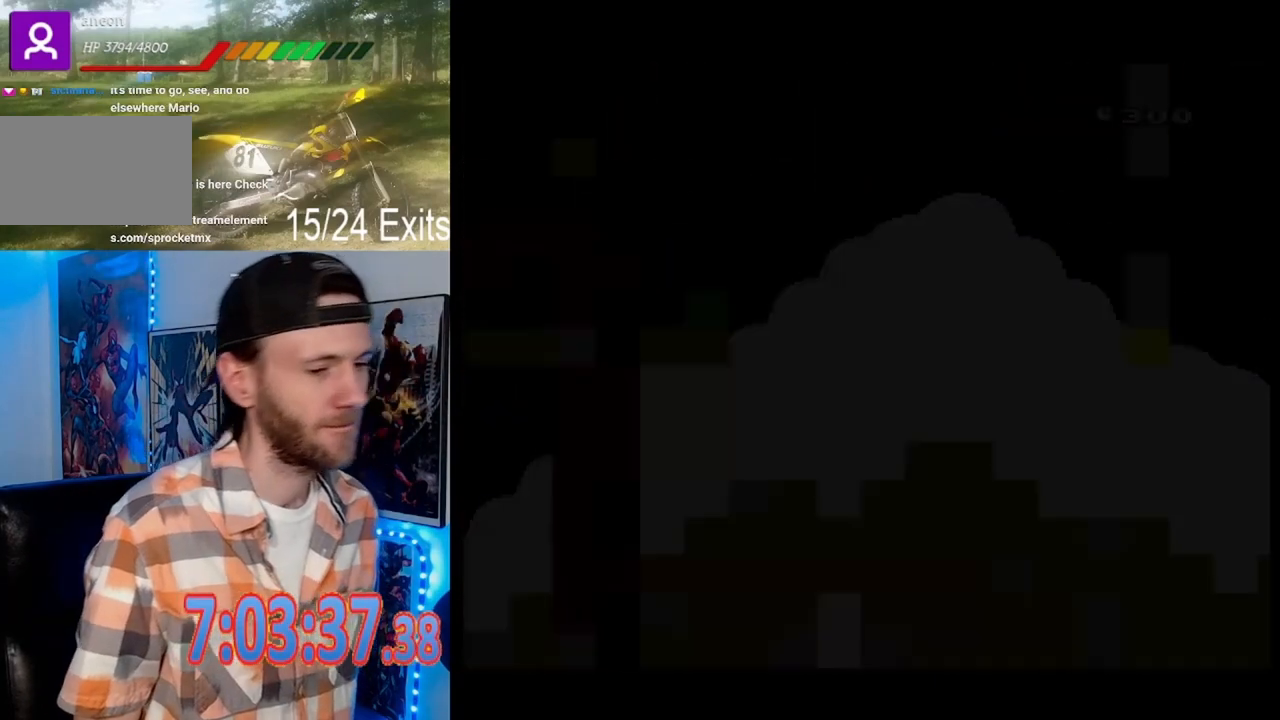
{"buttons": ["Y"], "events": []}
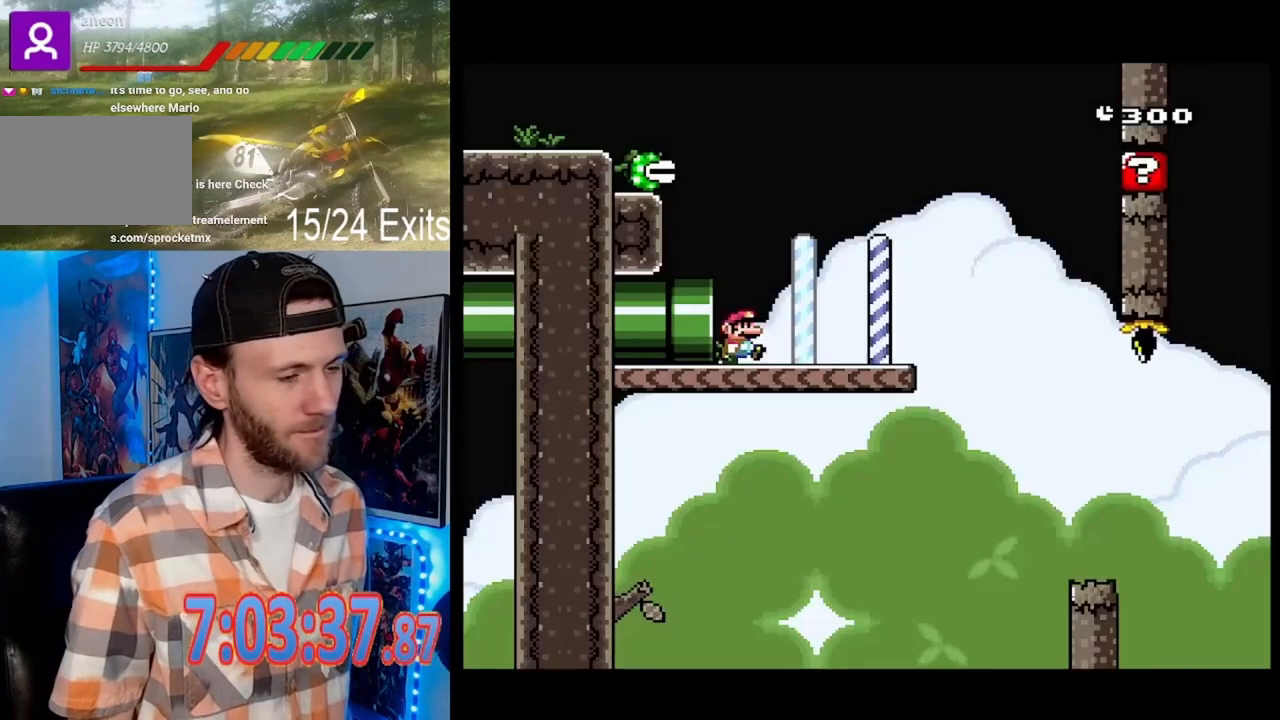
{"buttons": ["Y"], "events": []}
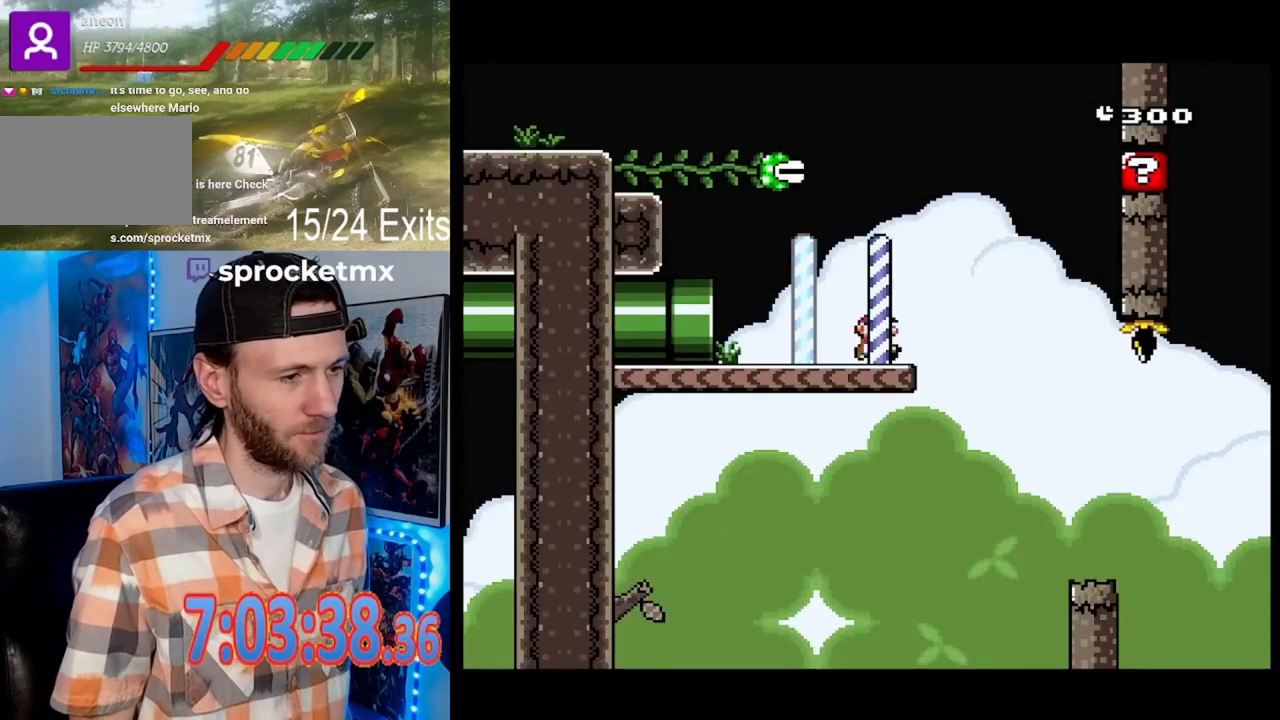
{"buttons": ["Y"], "events": []}
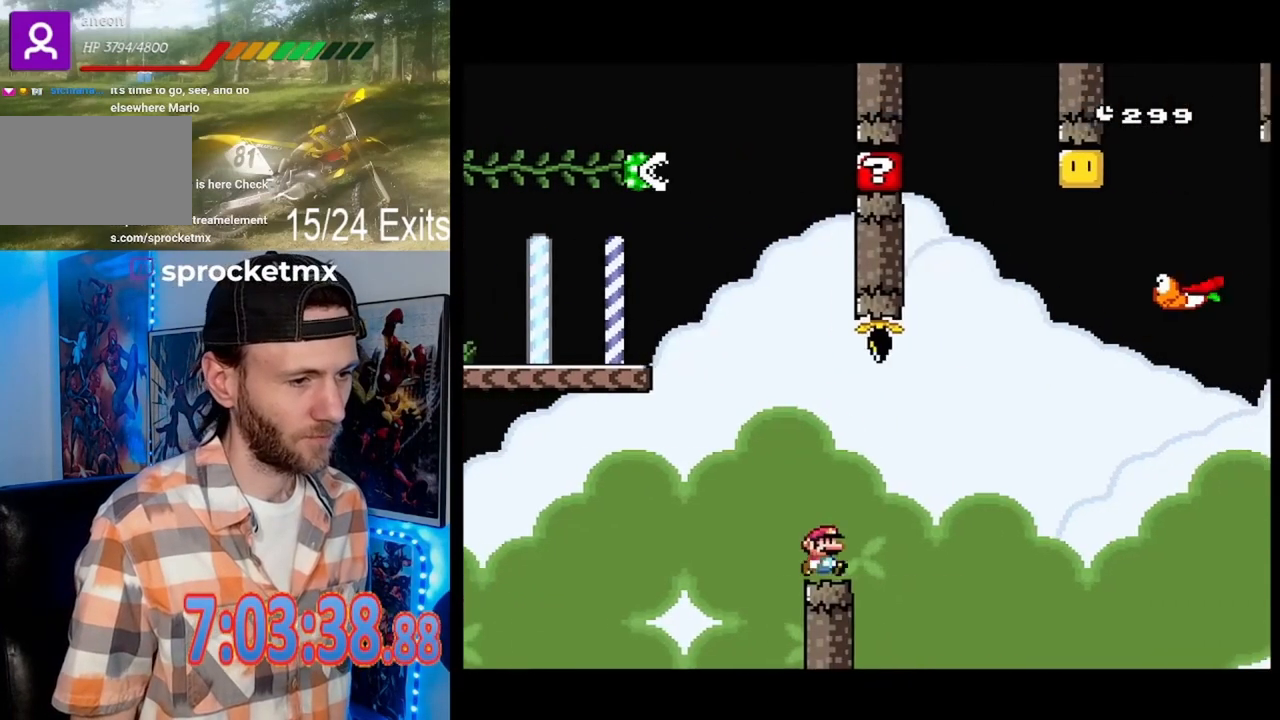
{"buttons": ["Y"], "events": []}
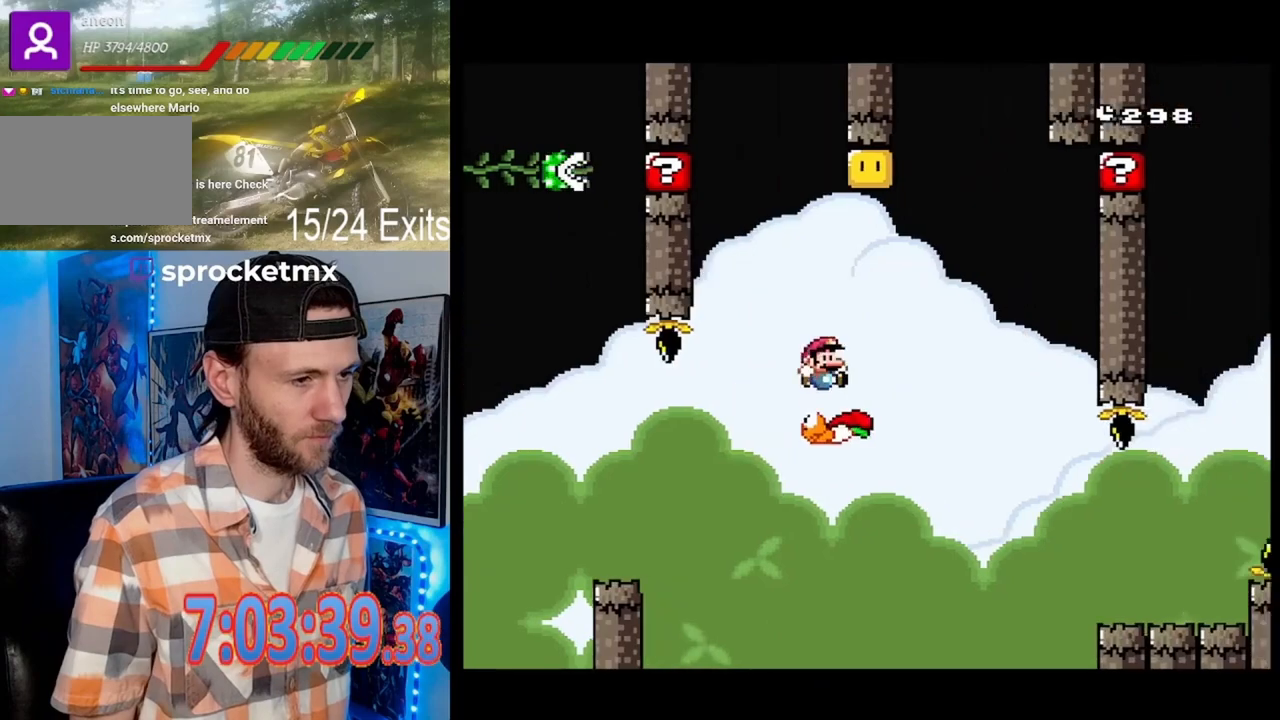
{"buttons": ["Y"]}
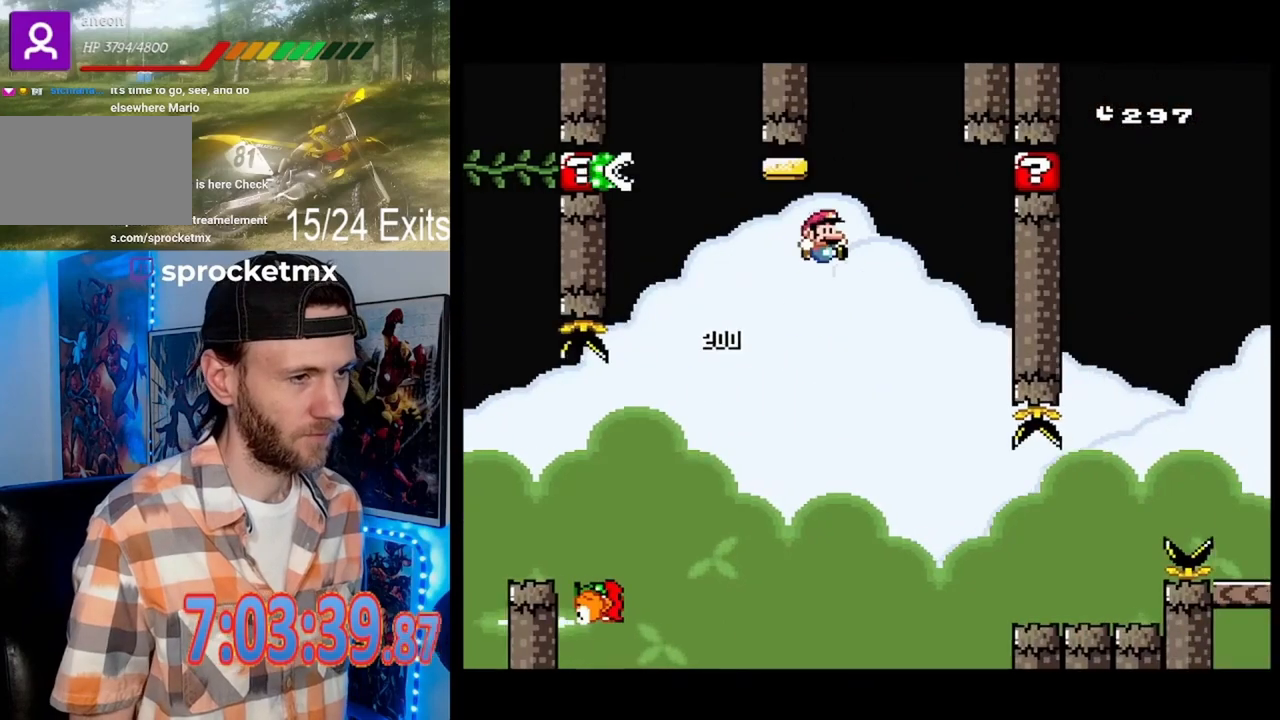
{"buttons": ["Y"], "events": []}
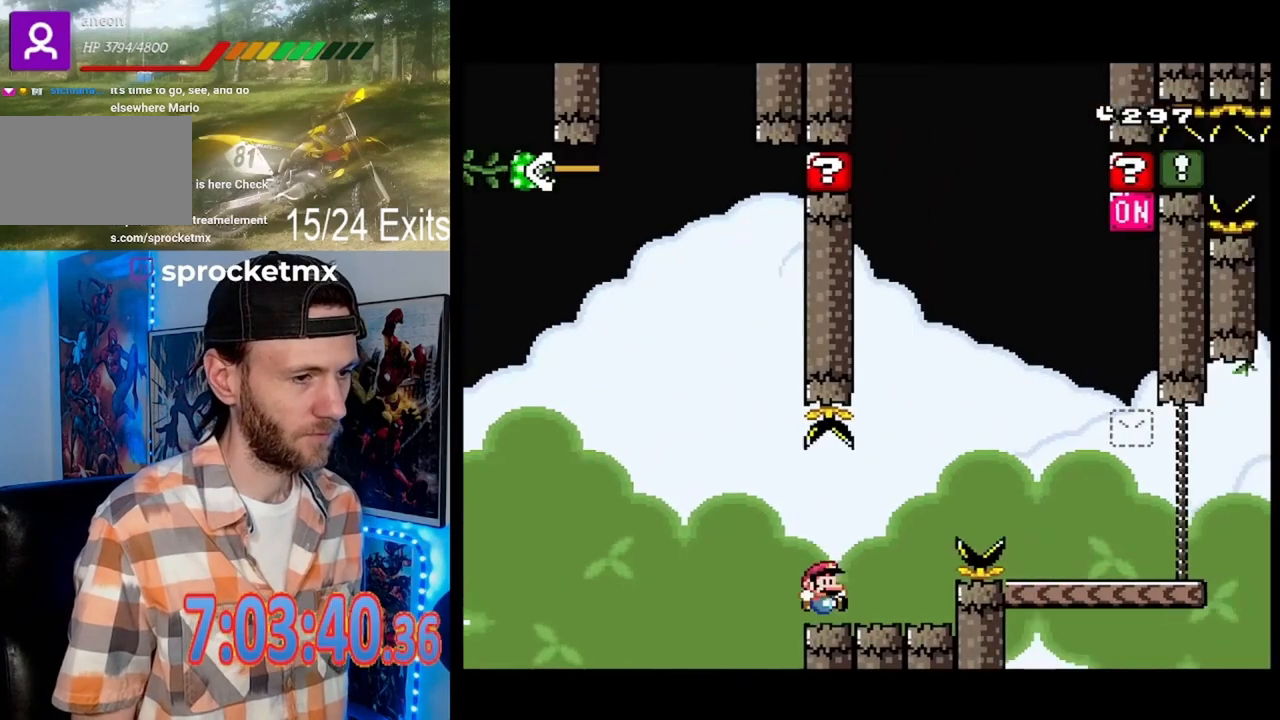
{"buttons": ["Y"], "events": []}
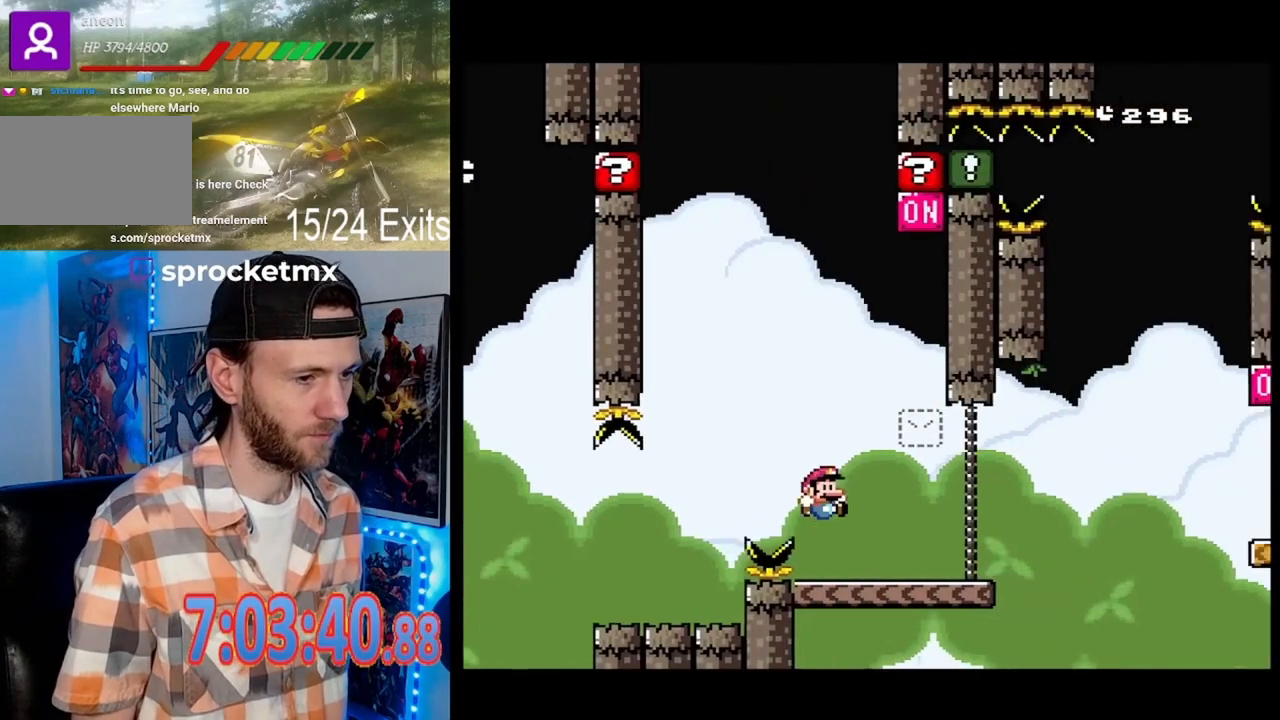
{"buttons": ["Y"], "events": [[33, "Y", "up"], [100, "Y", "down"]]}
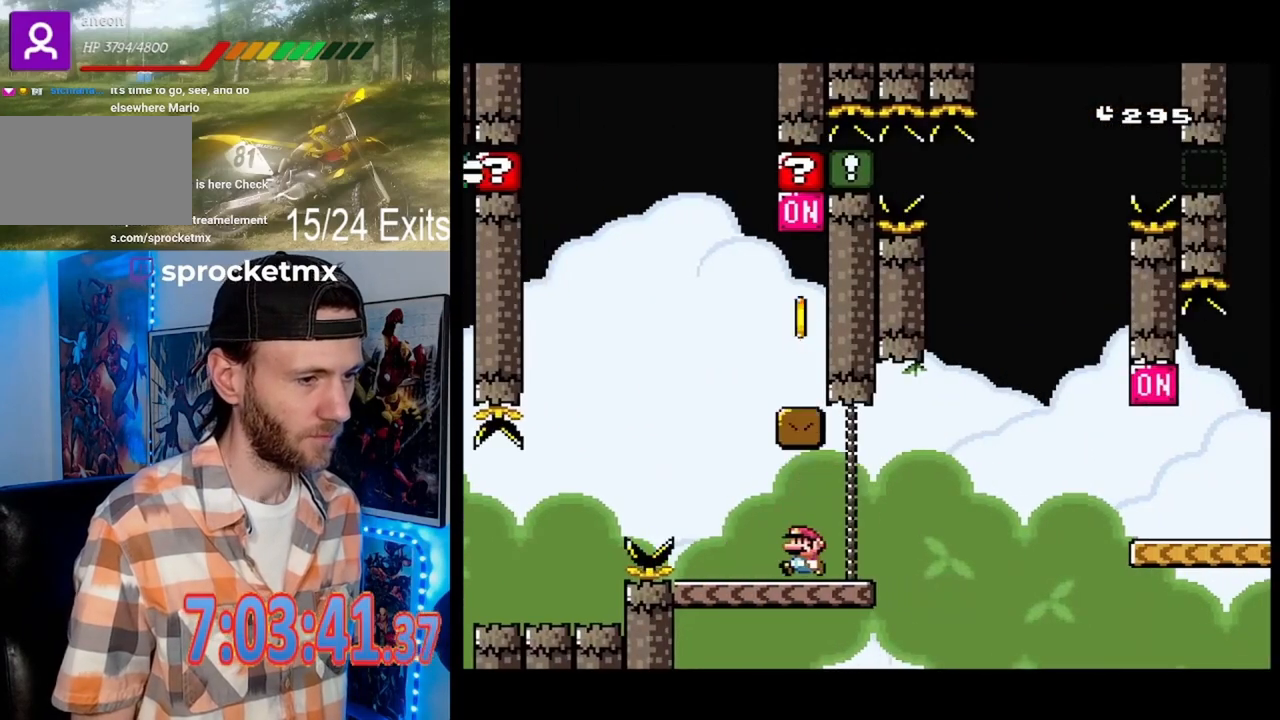
{"buttons": ["Y"], "events": []}
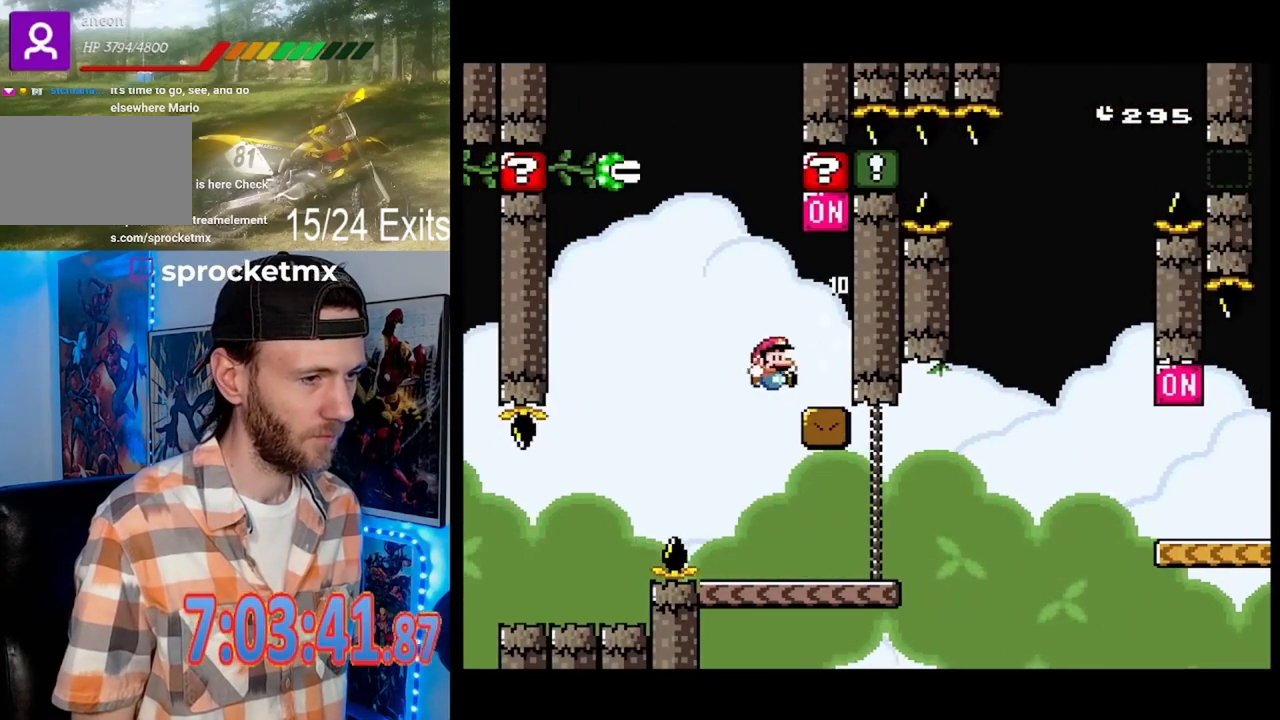
{"buttons": ["Y"], "events": []}
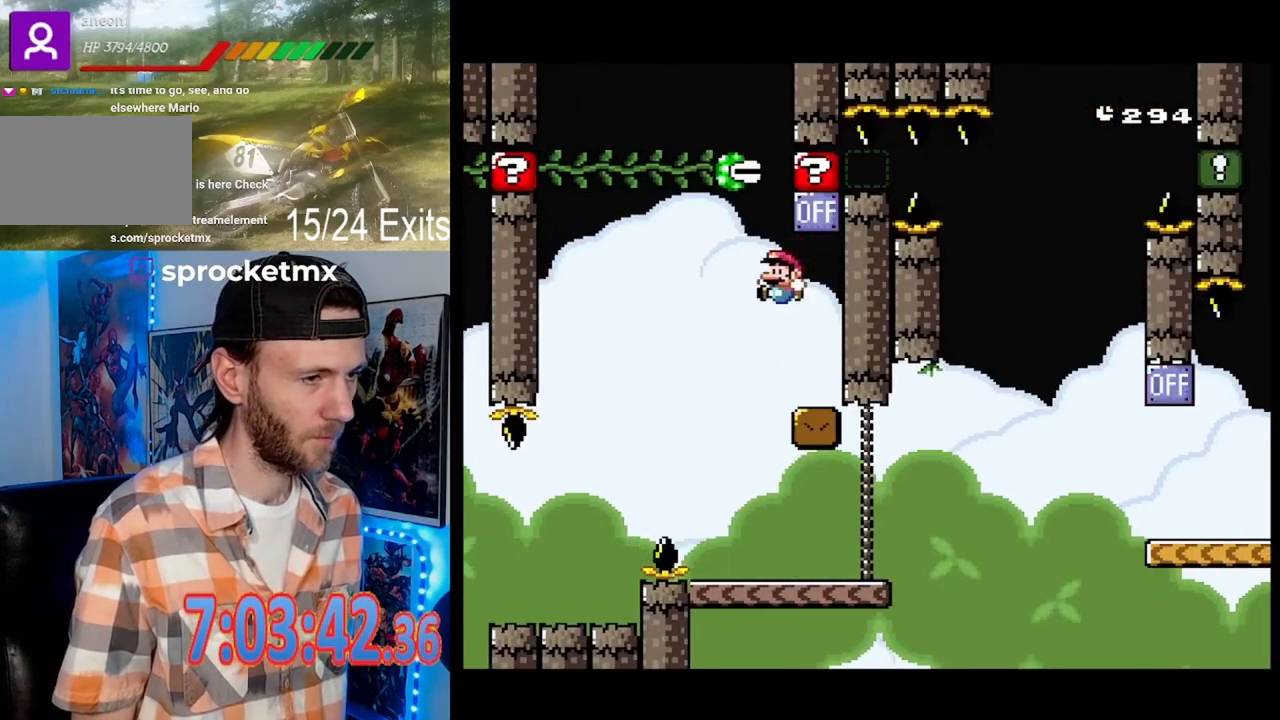
{"buttons": ["Y"], "events": []}
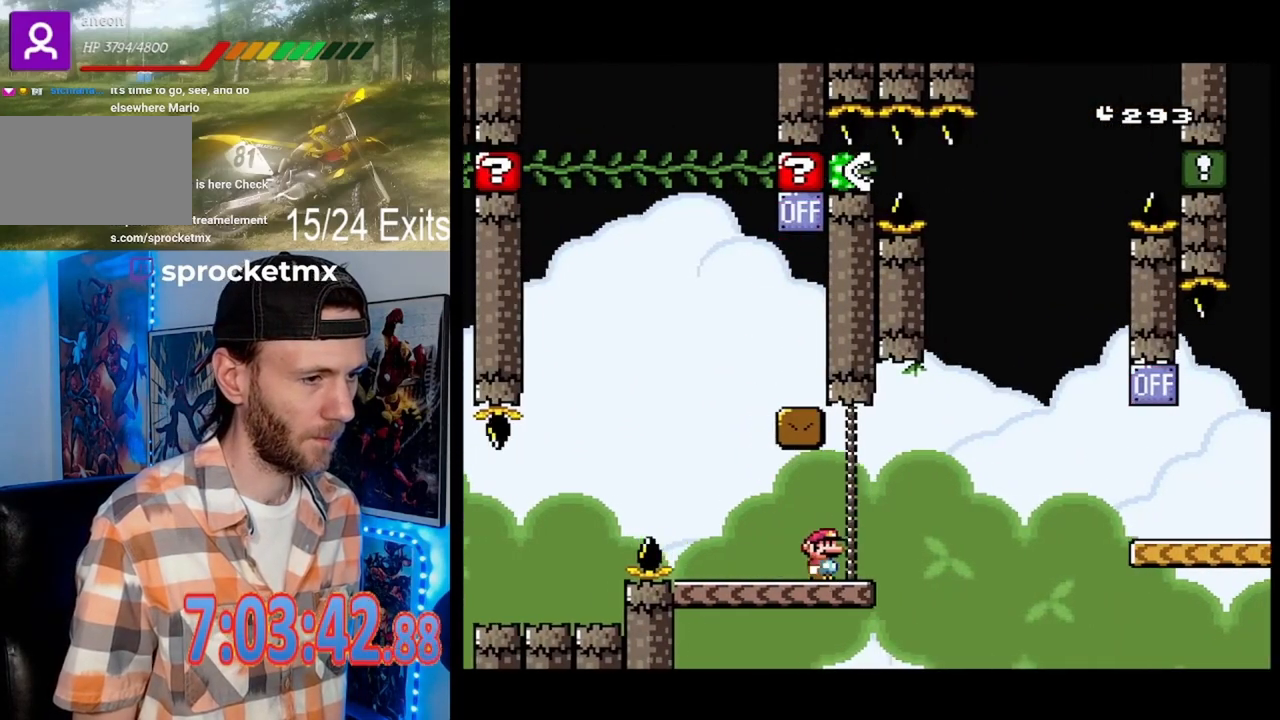
{"buttons": ["Y"], "events": []}
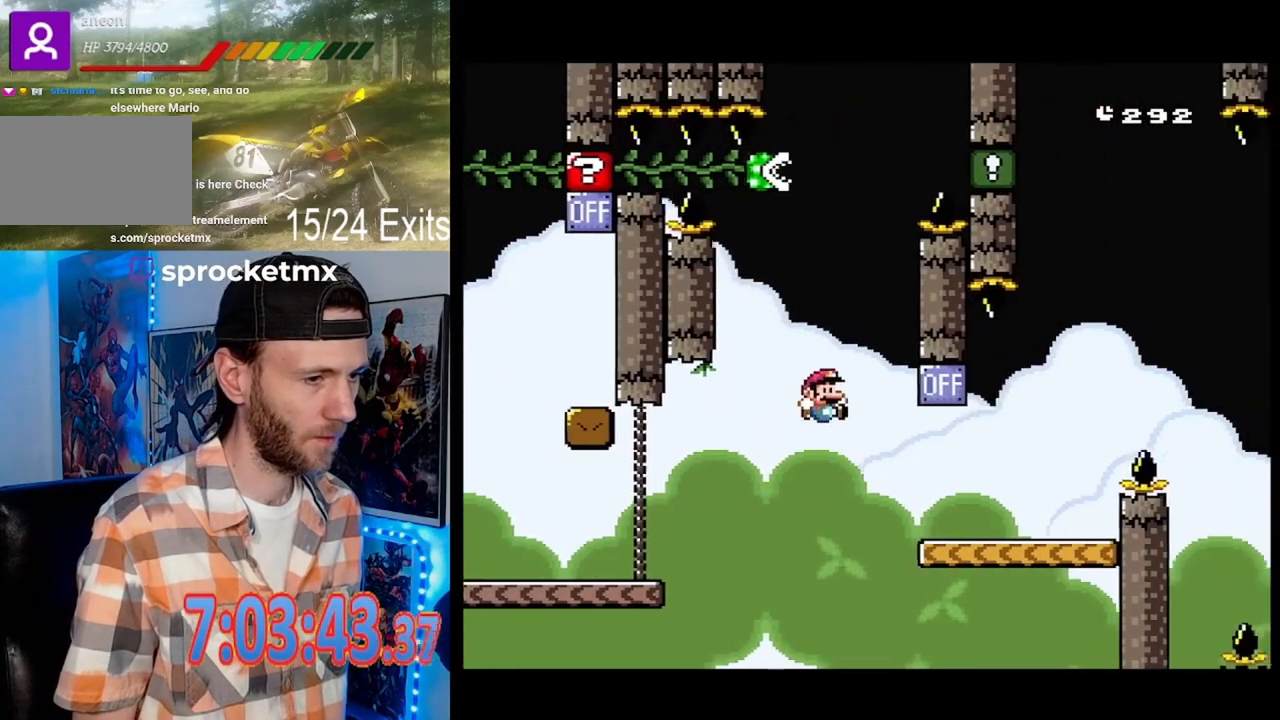
{"buttons": ["Y"], "events": []}
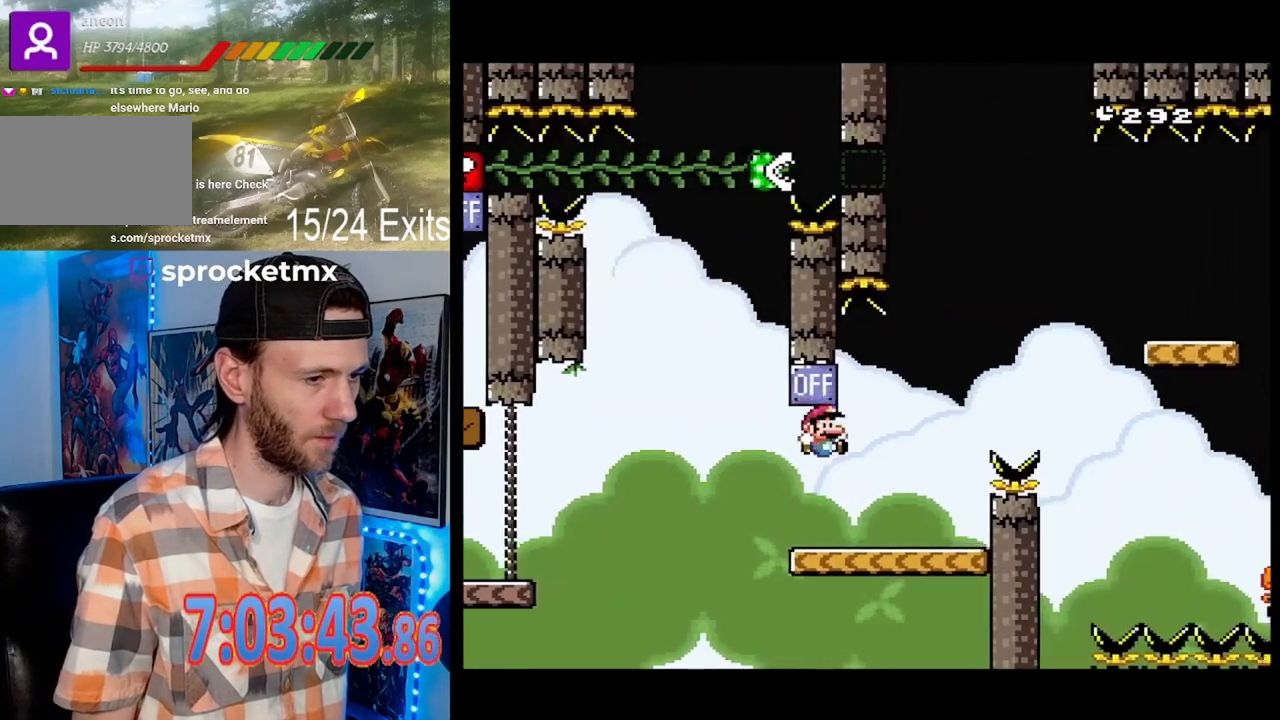
{"buttons": ["Y"], "events": []}
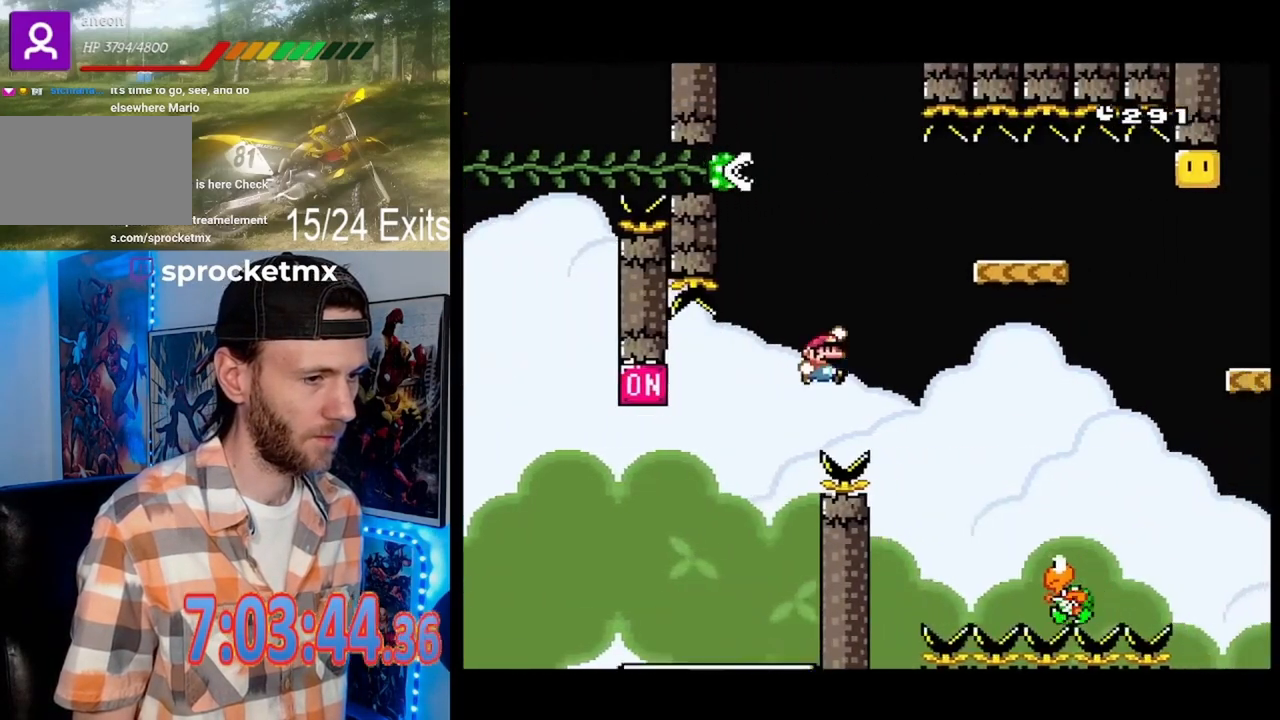
{"buttons": ["Y"], "events": [[133, "Y", "up"], [167, "Y", "down"]]}
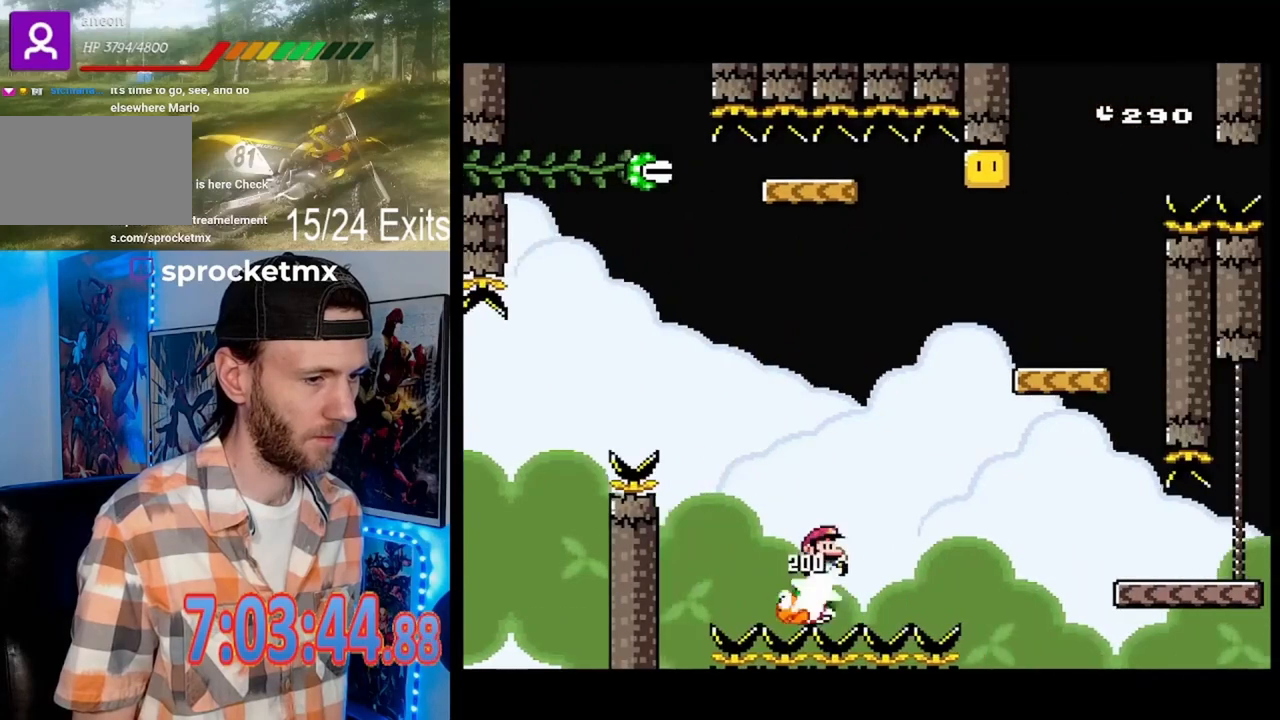
{"buttons": ["Y"], "events": []}
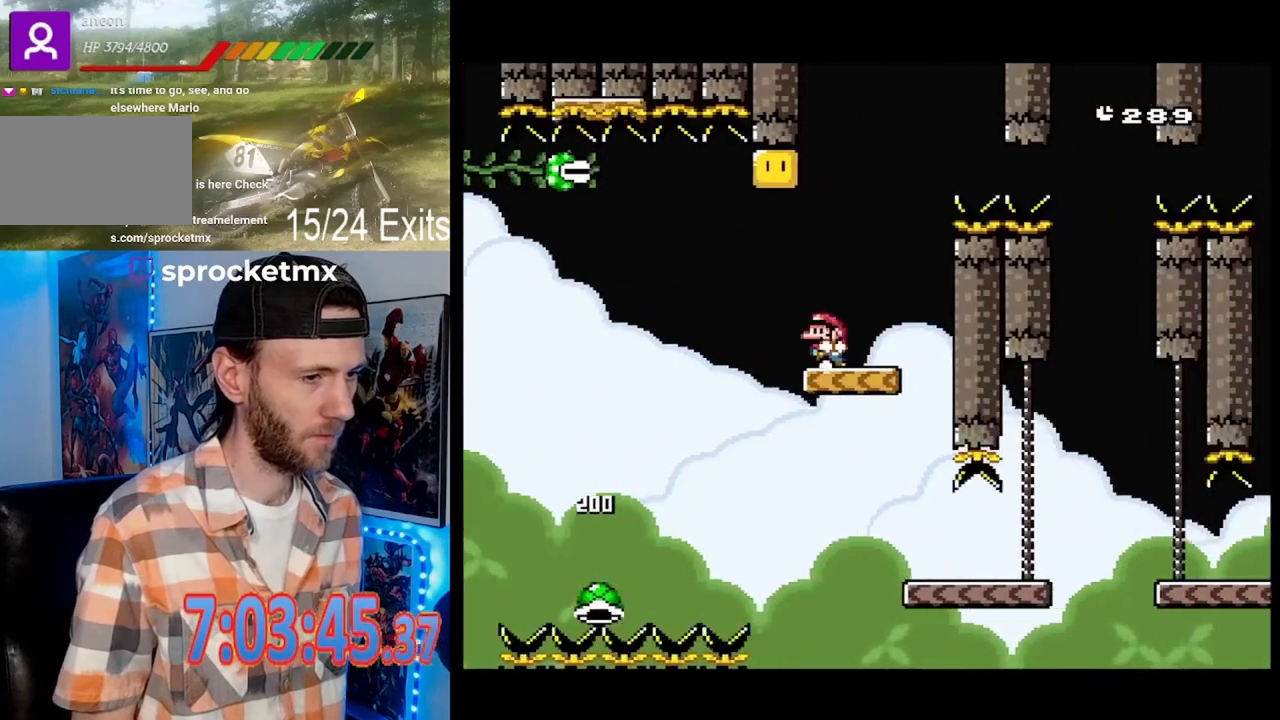
{"buttons": ["Y"], "events": []}
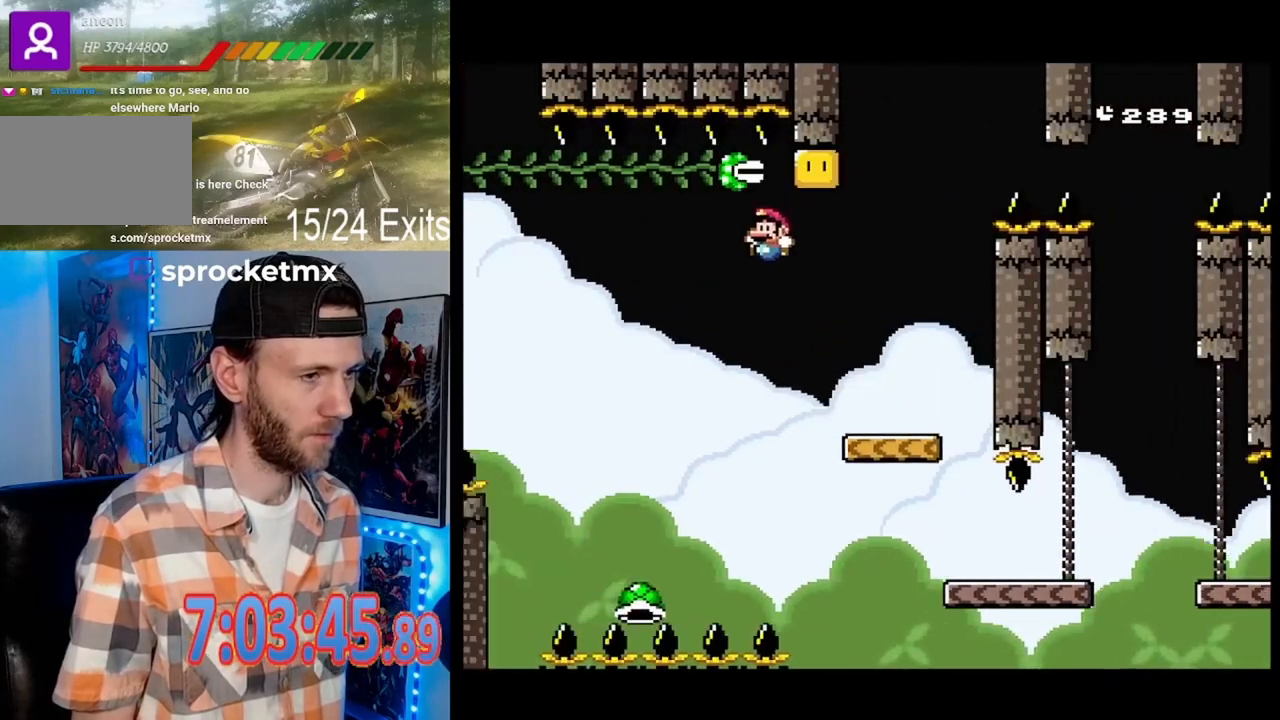
{"buttons": ["Y"], "events": []}
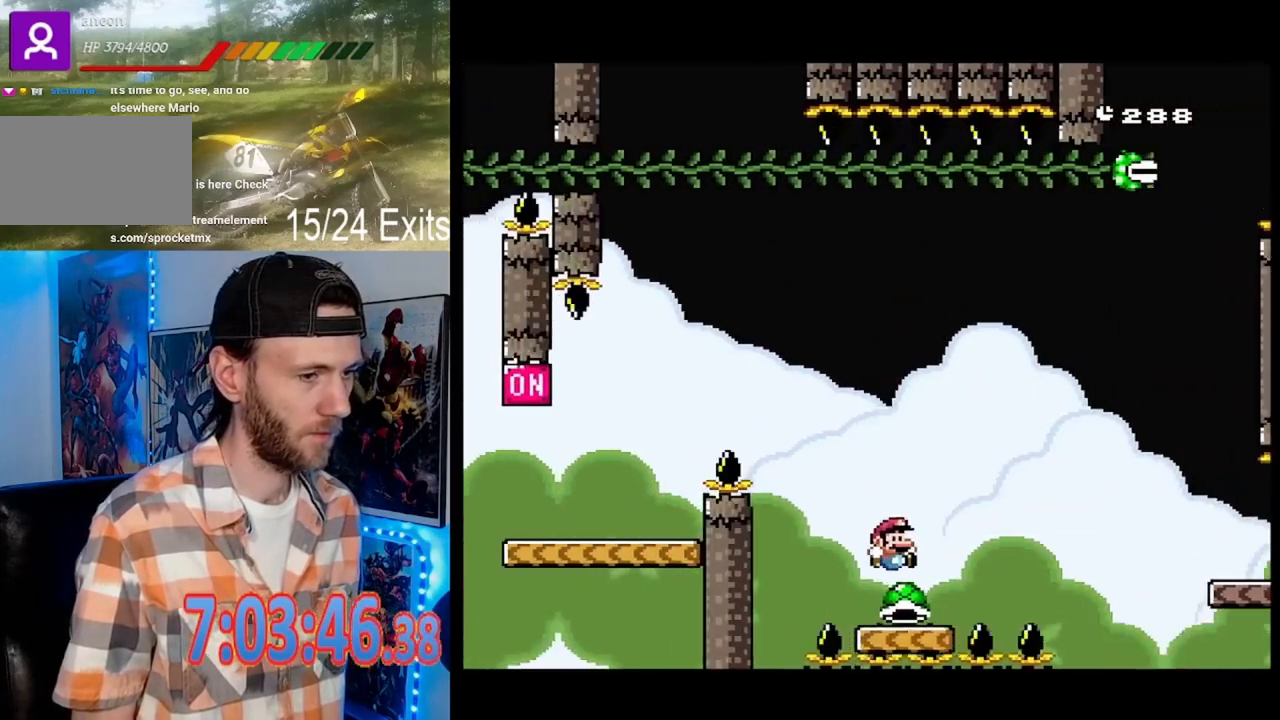
{"buttons": ["Y"], "events": []}